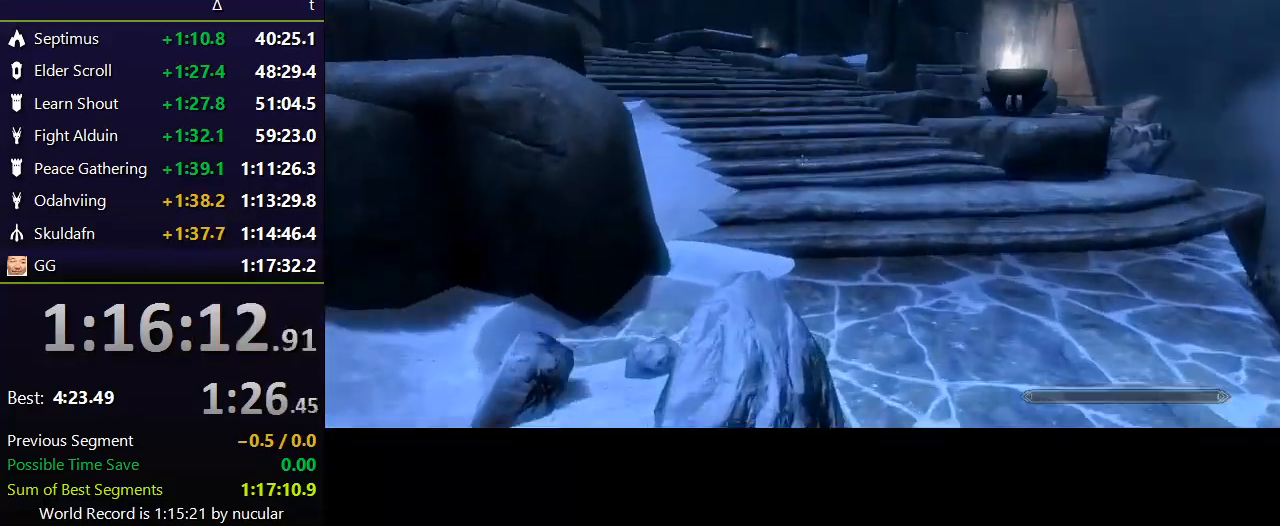
Gameplay with keyboard and mouse; each line is a JSON object with the keys and mouse buttons held at the frame after it. "events" lists presses ("down") and releases ("up") of "1", "2", "3", "4", "5", "a", "alt", "c", "ctrl", "d", "e", "f", "q", "r", "s", "shift", "space", "tab", "v", "w", "x", "z", "mouse_left", "mouse_middle", "mouse_right", "mouse_wheel_up" and "mouse_wheel_down" between this image and that frame as [ms after this image, input, new state], when the widget could be followed in between. "mouse_left", "mouse_middle", "mouse_right", "mouse_wheel_up", "mouse_wheel_down" = the "left", "middle", "right", "wheel_up", "wheel_down" buttons of the "mouse" list. No other keys are recorded. Not read: mouse_move.
{"keys": ["w"], "mouse": [], "events": [[66, "space", "up"]]}
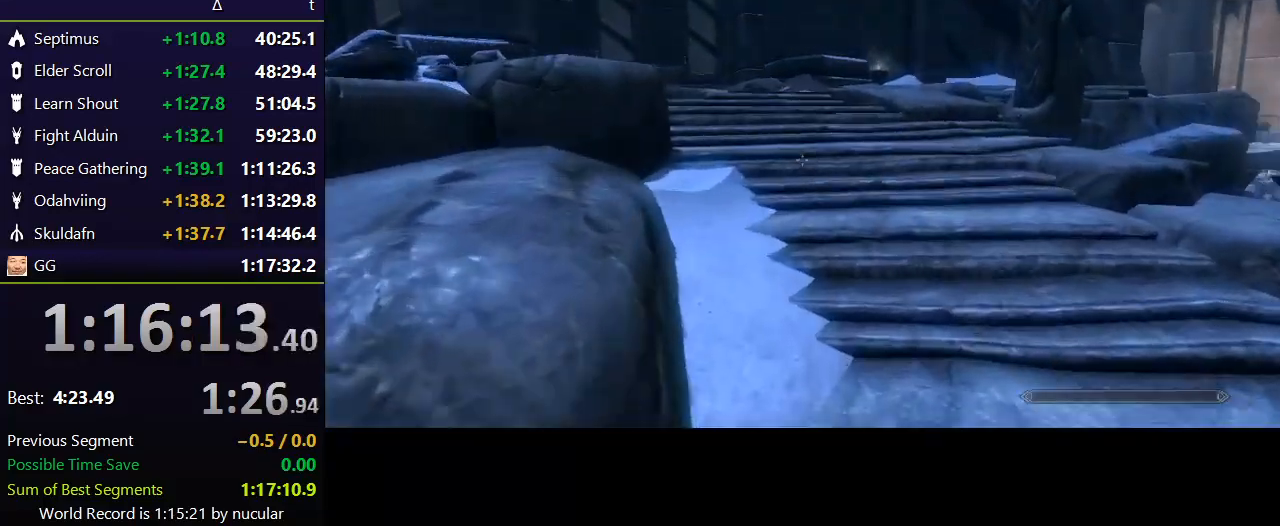
{"keys": ["space", "w"], "mouse": [], "events": [[501, "space", "down"]]}
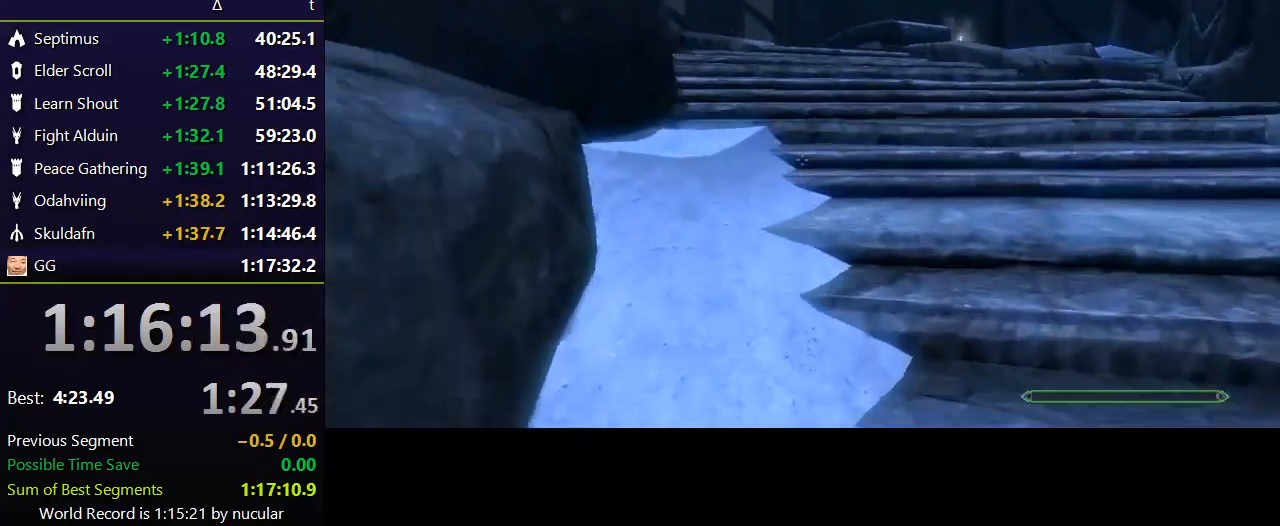
{"keys": ["w"], "mouse": [], "events": [[133, "space", "up"]]}
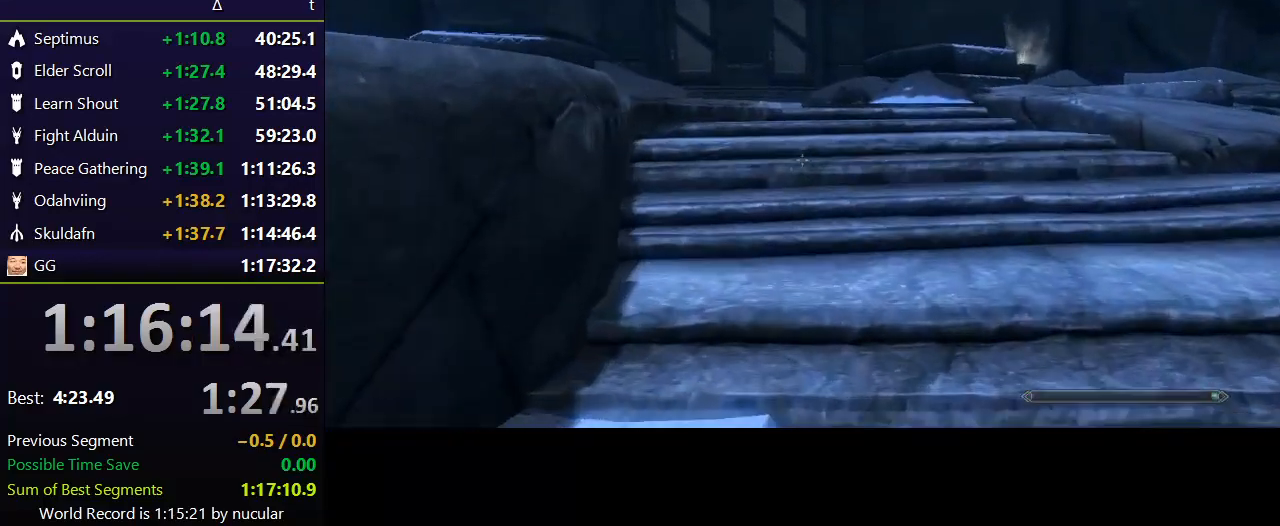
{"keys": ["w"], "mouse": [], "events": [[267, "space", "down"], [367, "space", "up"]]}
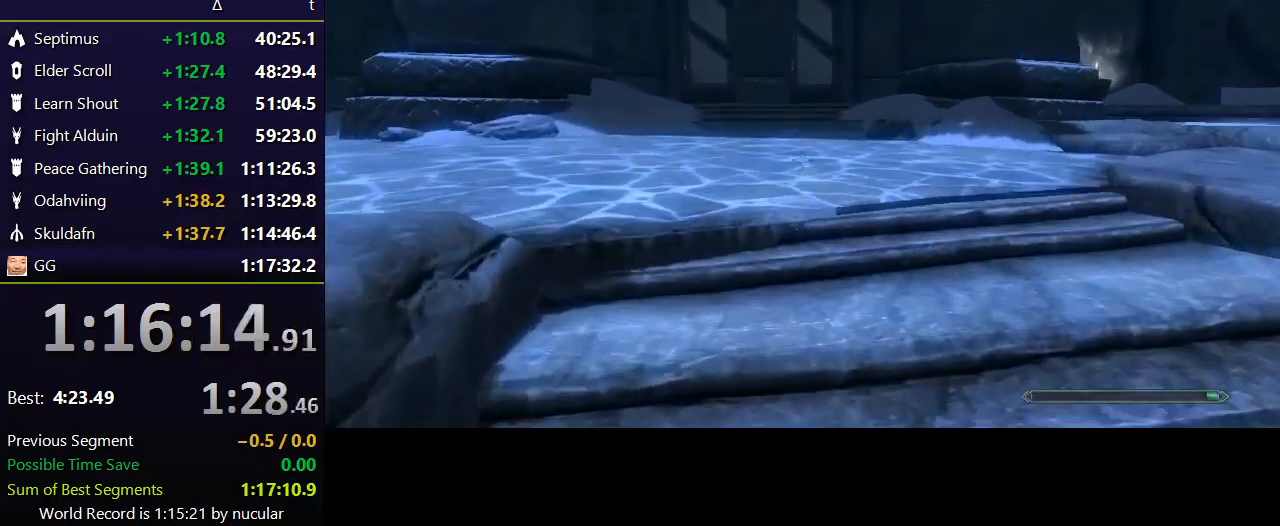
{"keys": ["space", "w"], "mouse": [], "events": [[500, "space", "down"]]}
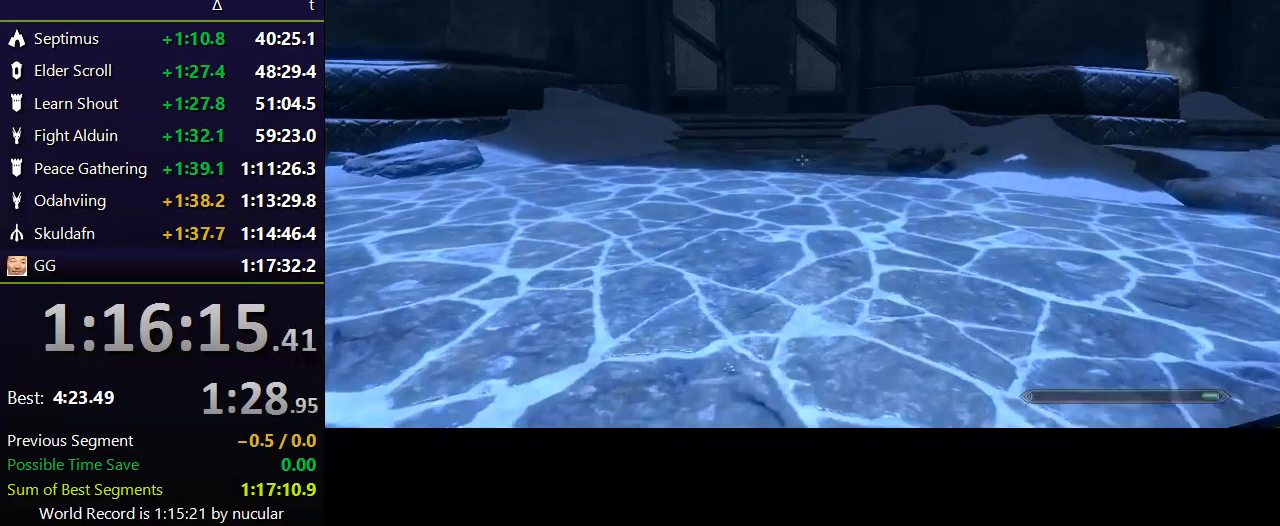
{"keys": ["w"], "mouse": [], "events": [[100, "space", "up"]]}
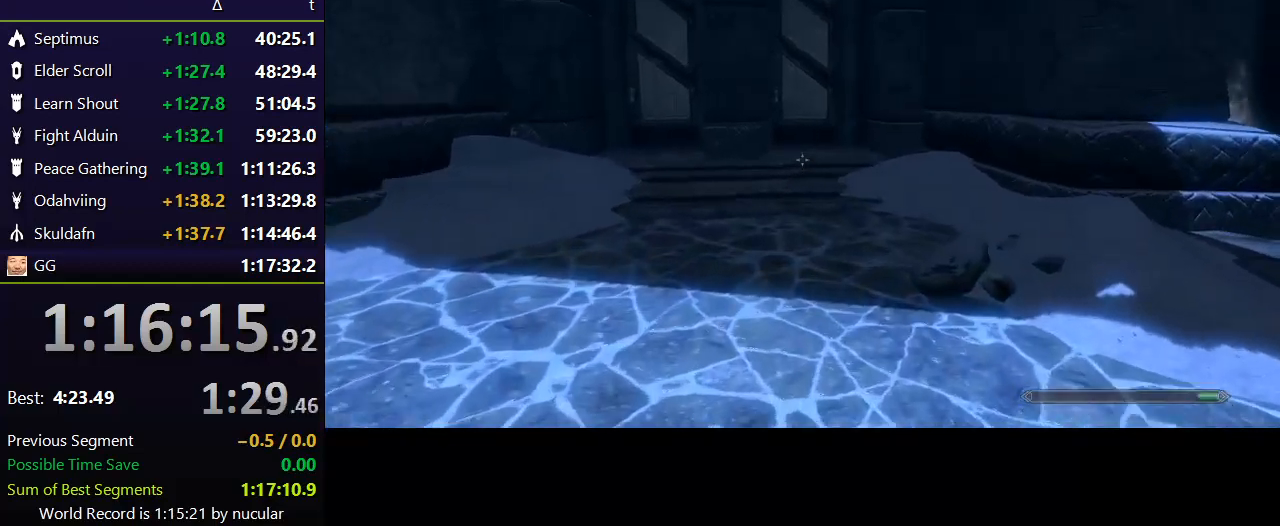
{"keys": ["space", "w"], "mouse": [], "events": [[500, "space", "down"]]}
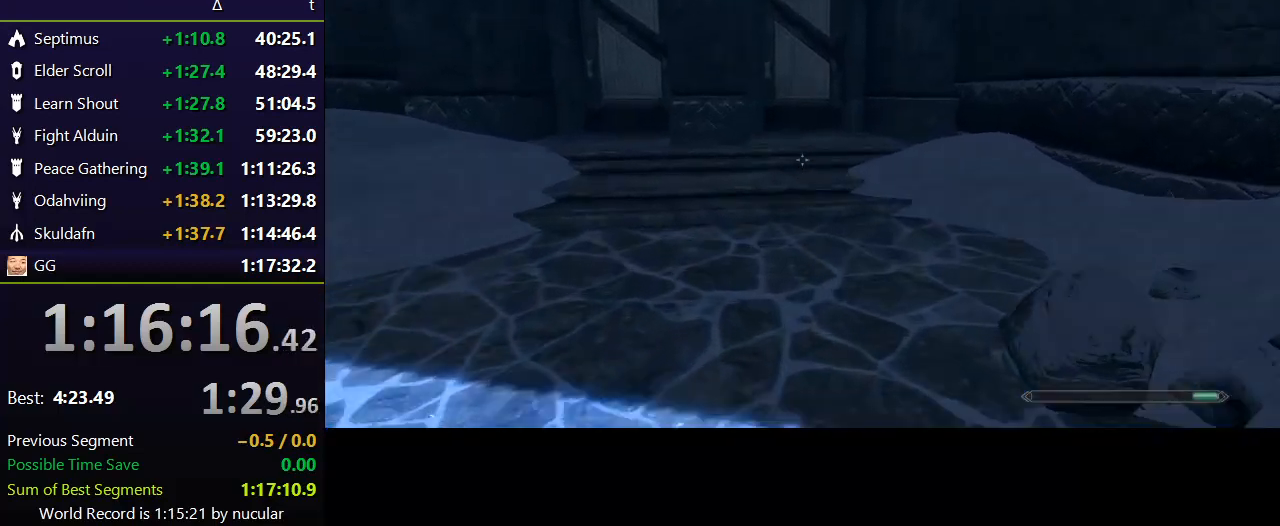
{"keys": ["w"], "mouse": [], "events": [[33, "space", "up"]]}
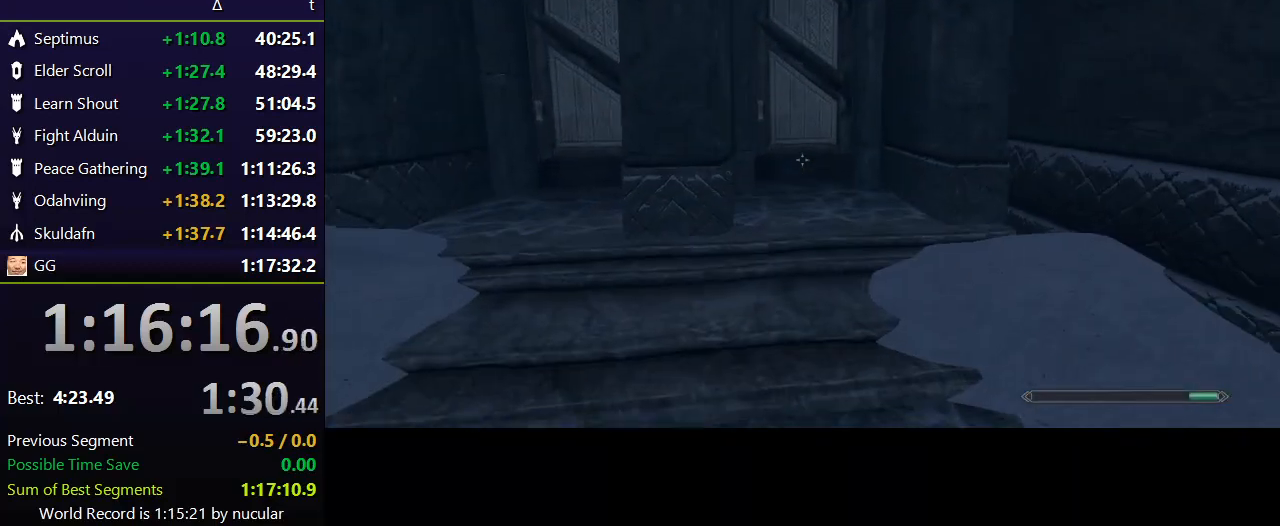
{"keys": ["space", "w"], "mouse": [], "events": [[433, "space", "down"]]}
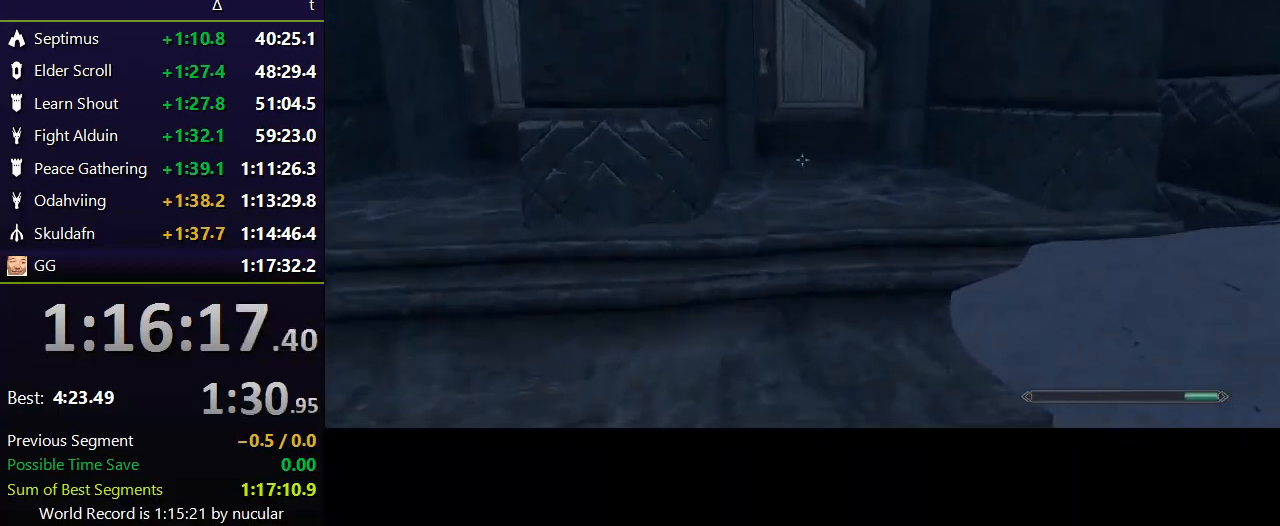
{"keys": ["w"], "mouse": [], "events": [[67, "space", "up"]]}
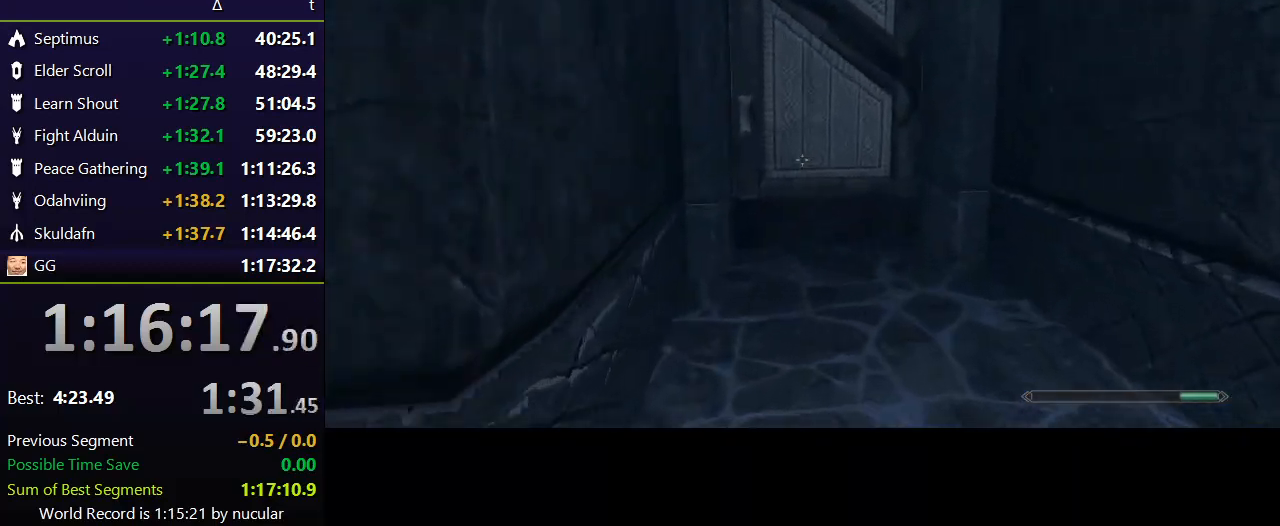
{"keys": ["w"], "mouse": [], "events": []}
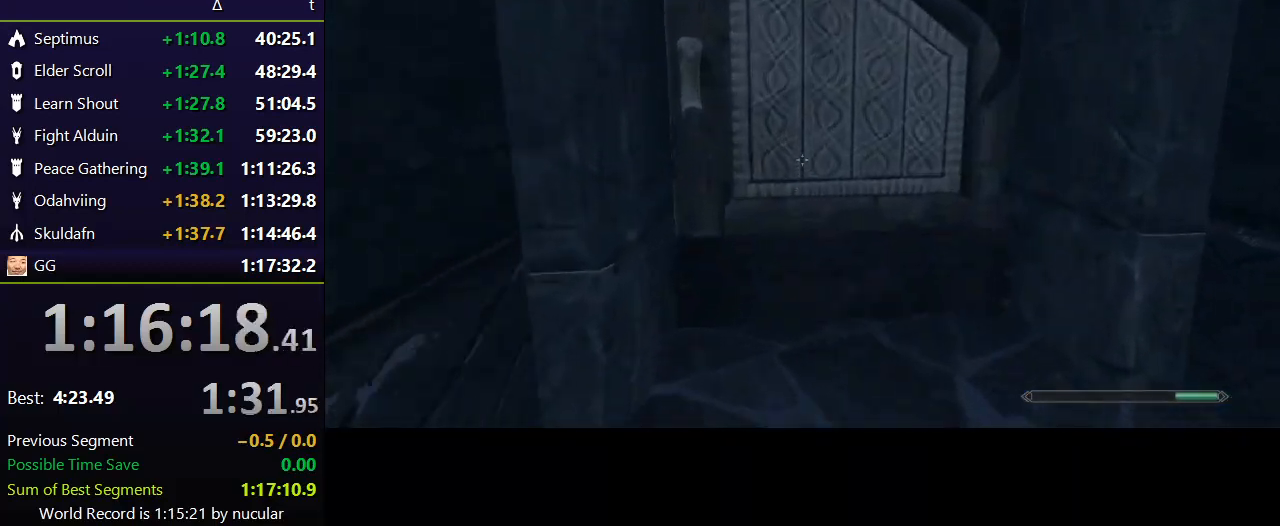
{"keys": [], "mouse": [], "events": [[134, "e", "down"], [200, "w", "up"], [234, "e", "up"], [300, "e", "down"], [367, "e", "up"], [434, "e", "down"], [467, "e", "up"]]}
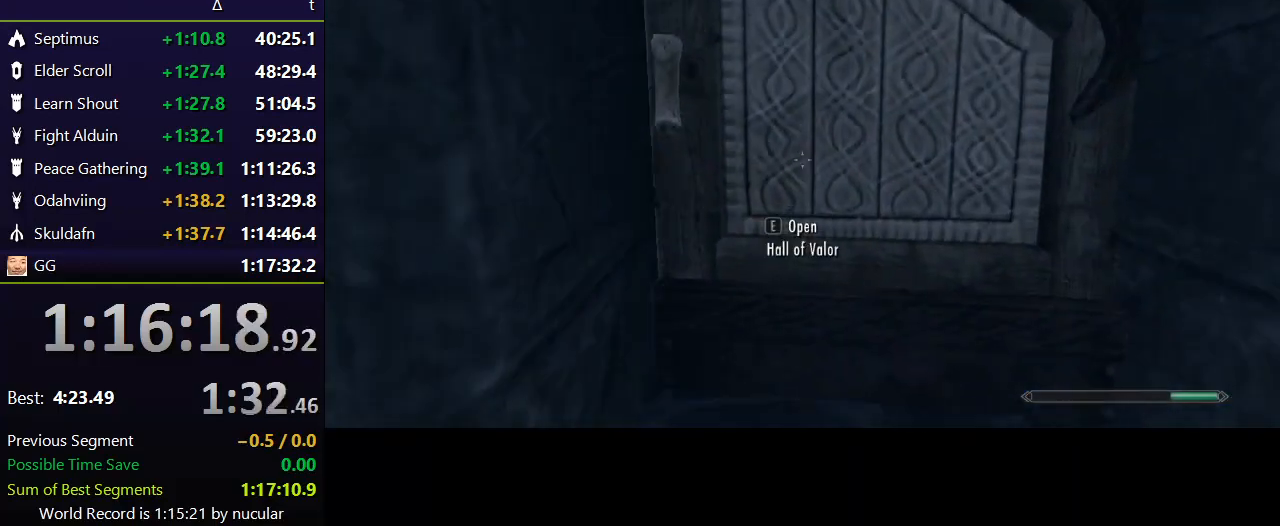
{"keys": [], "mouse": [], "events": [[33, "e", "down"], [66, "e", "up"], [166, "e", "down"], [200, "e", "up"], [266, "e", "down"], [333, "e", "up"], [400, "e", "down"], [433, "e", "up"]]}
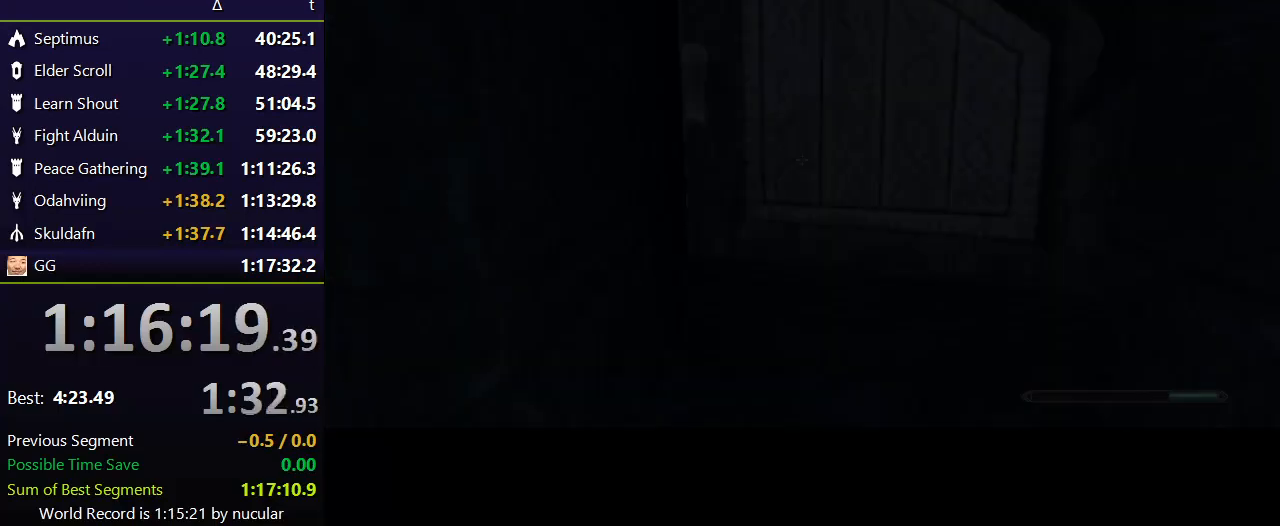
{"keys": [], "mouse": [], "events": []}
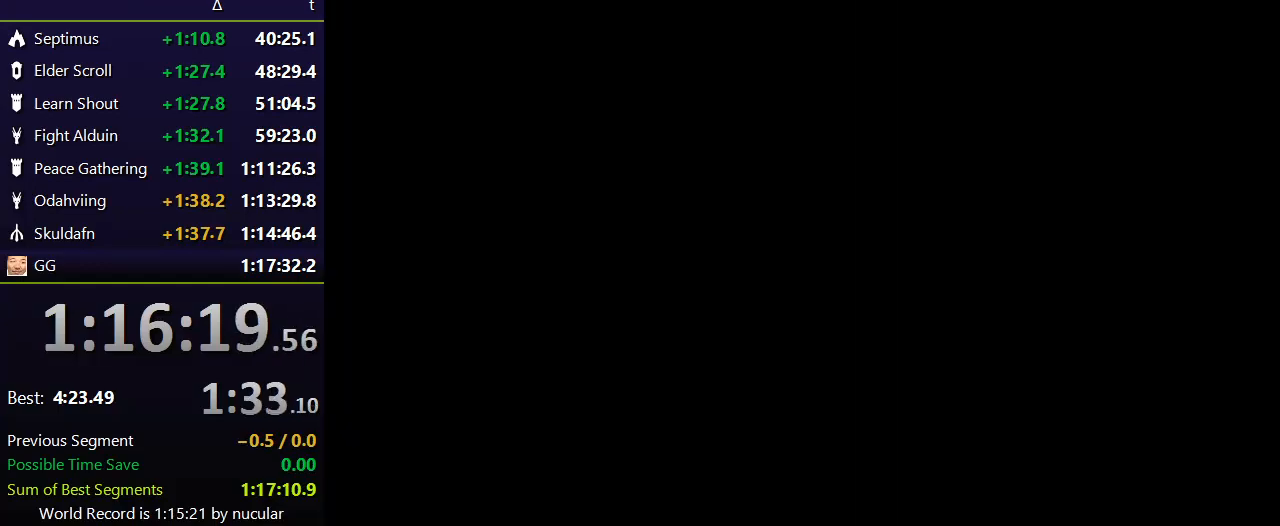
{"keys": [], "mouse": [], "events": []}
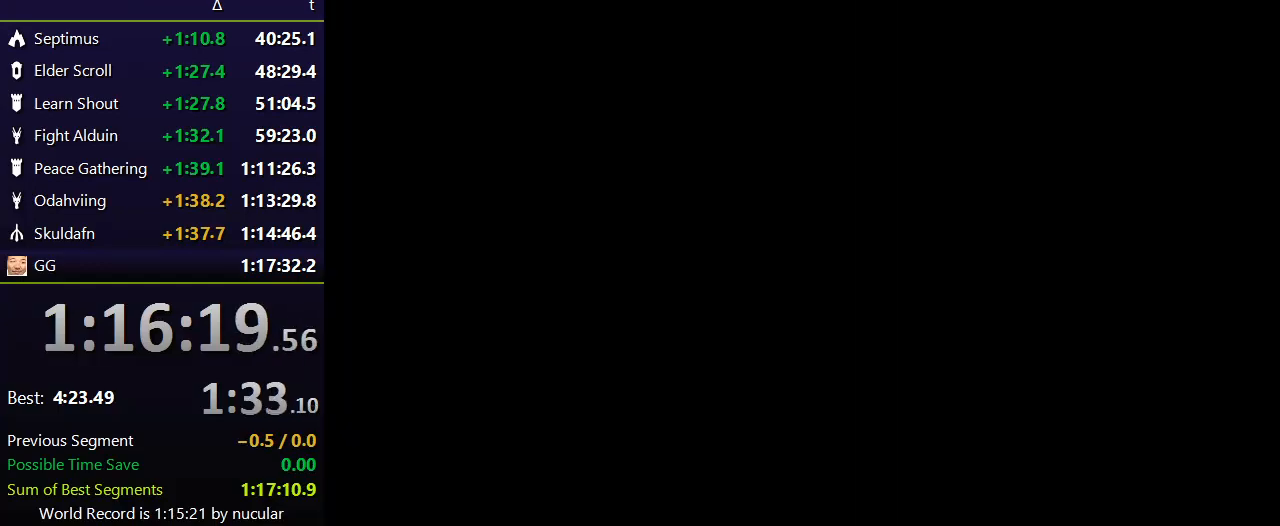
{"keys": [], "mouse": [], "events": []}
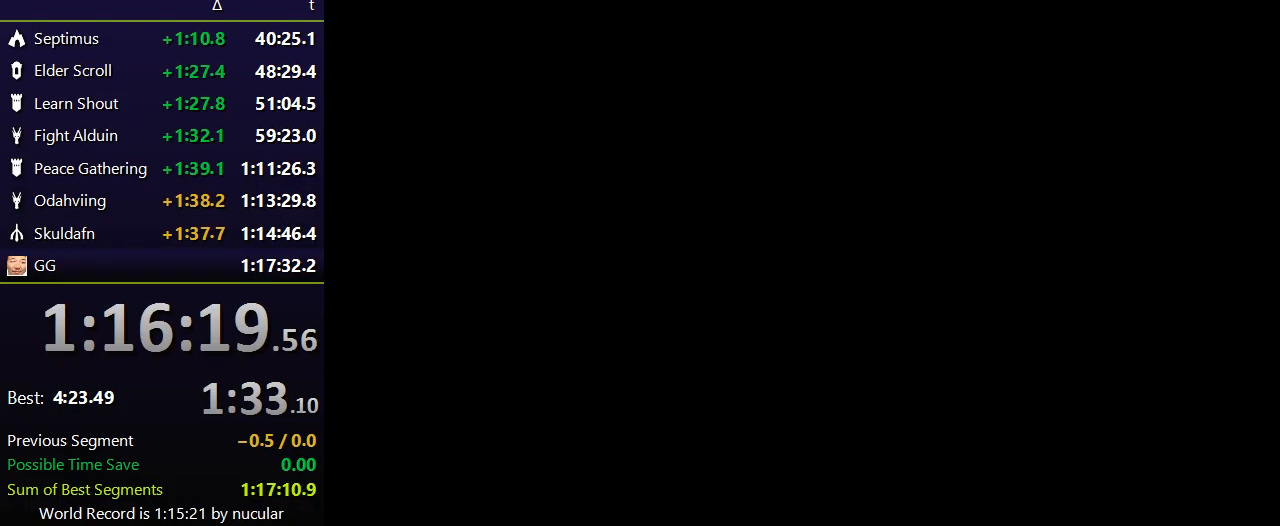
{"keys": ["w"], "mouse": [], "events": [[266, "w", "down"]]}
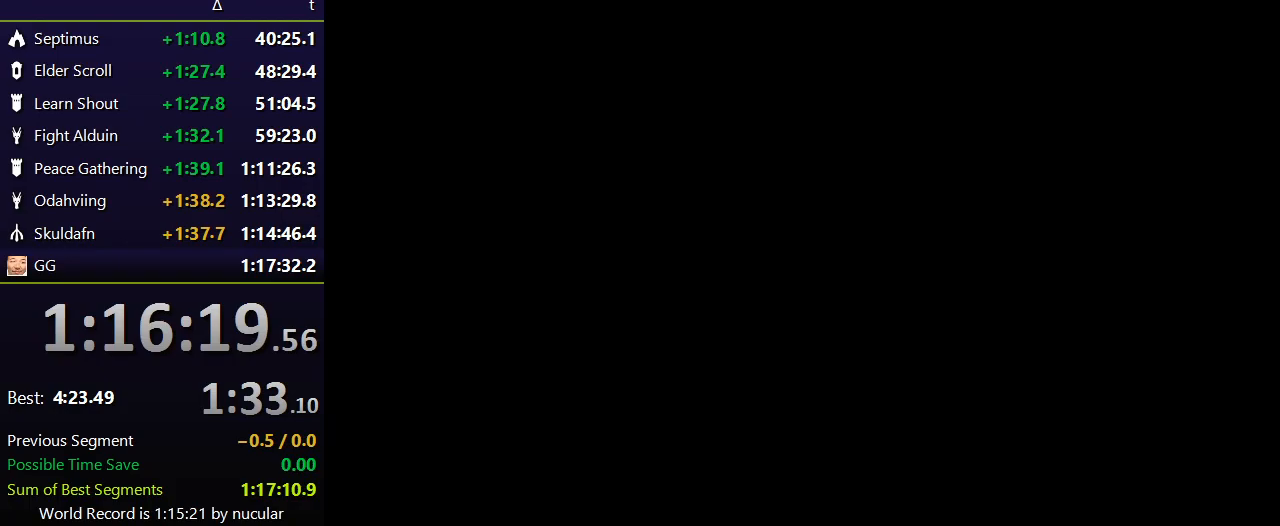
{"keys": [], "mouse": [], "events": [[134, "w", "up"]]}
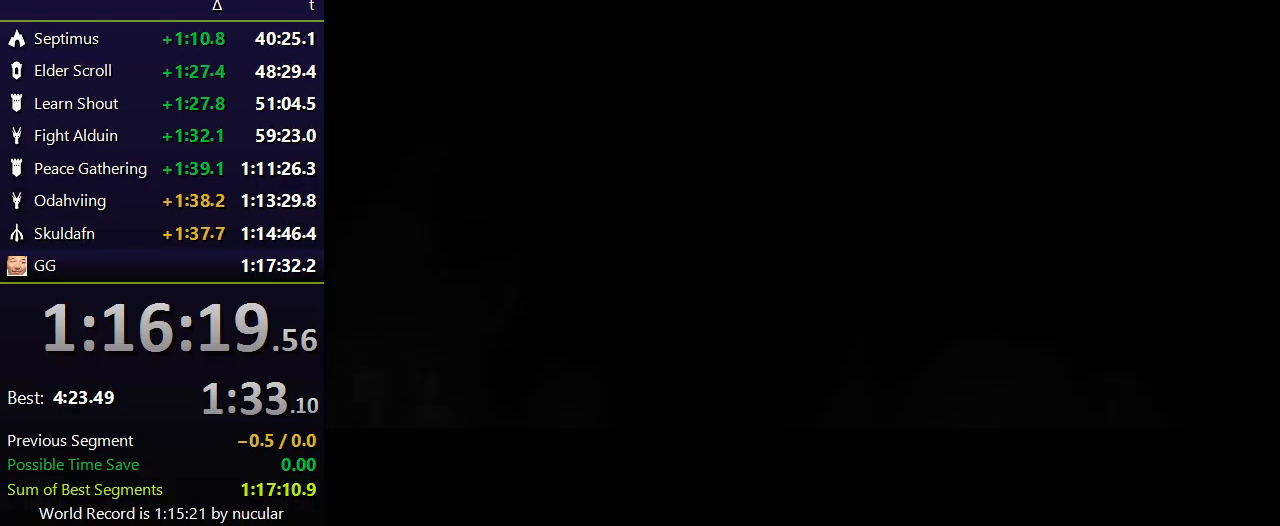
{"keys": [], "mouse": [], "events": []}
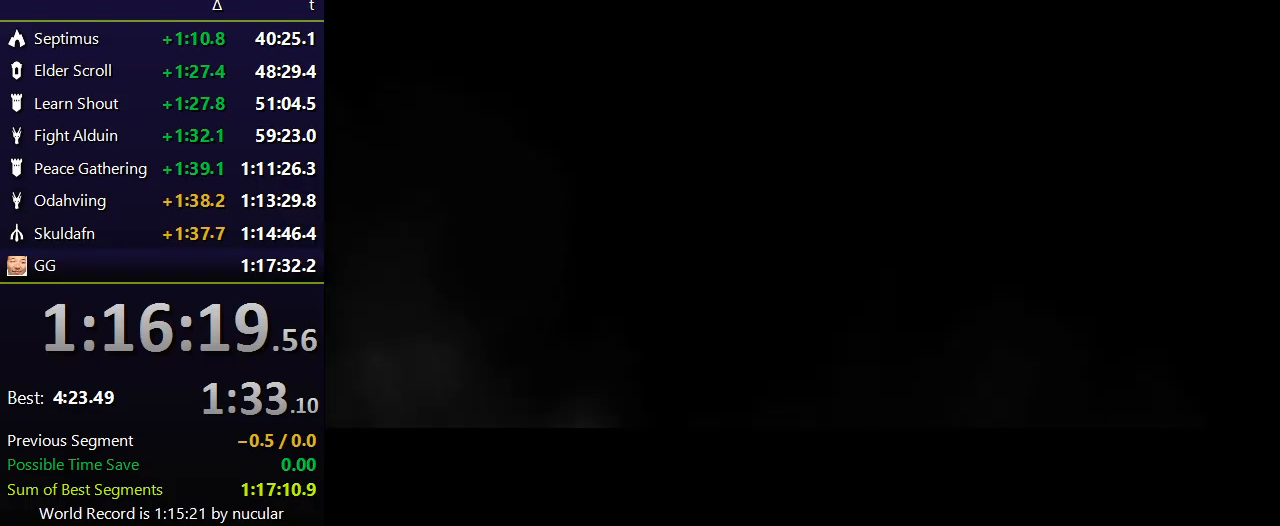
{"keys": [], "mouse": [], "events": []}
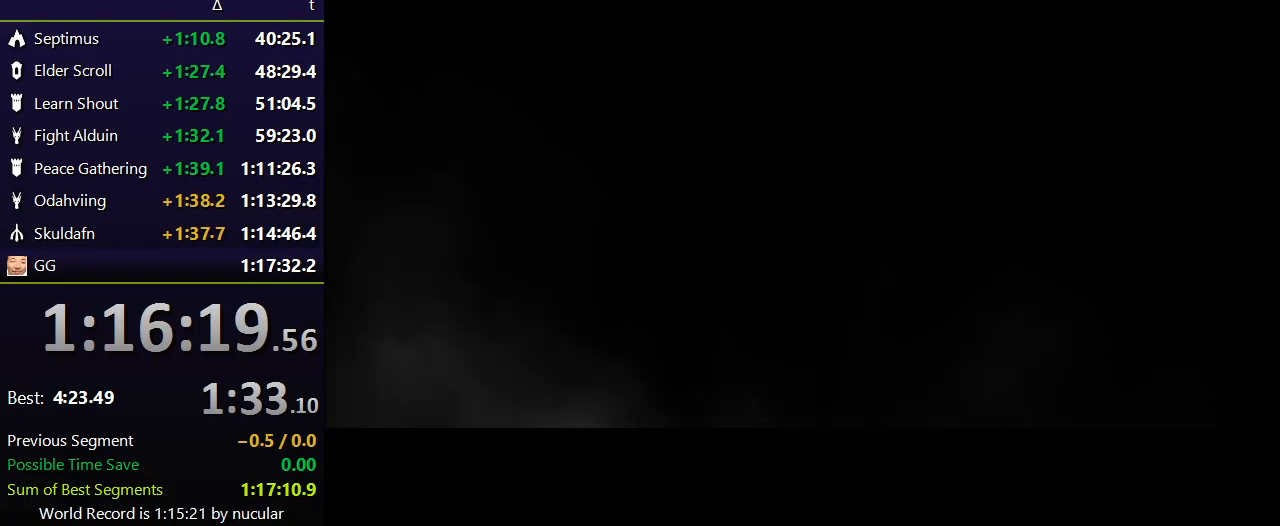
{"keys": ["w"], "mouse": [], "events": [[433, "w", "down"]]}
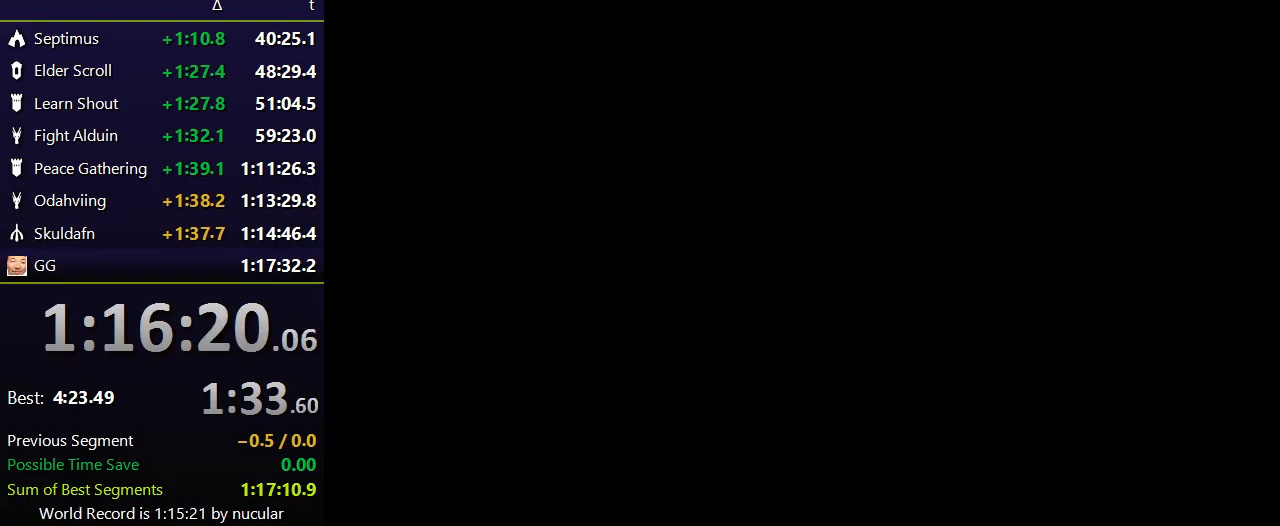
{"keys": ["w"], "mouse": [], "events": []}
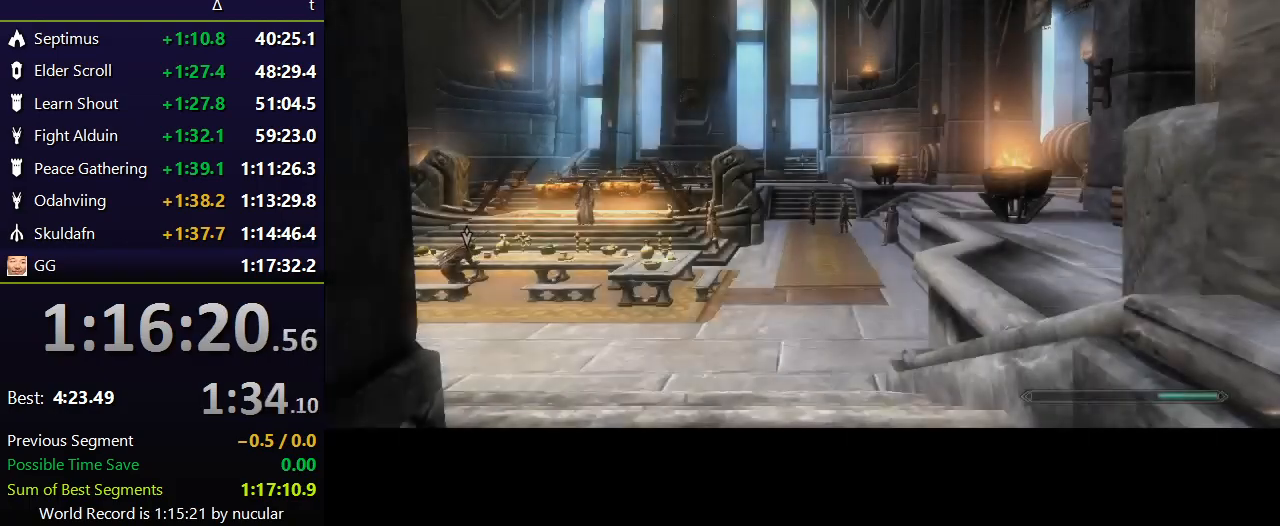
{"keys": ["shift", "w"], "mouse": [], "events": [[166, "shift", "down"]]}
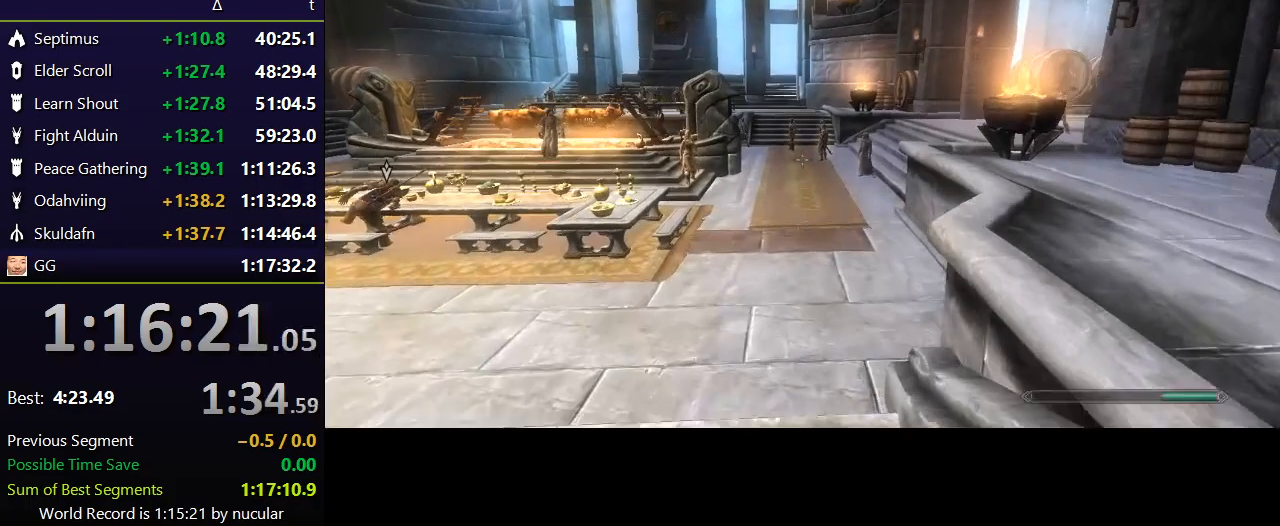
{"keys": ["shift", "w"], "mouse": [], "events": []}
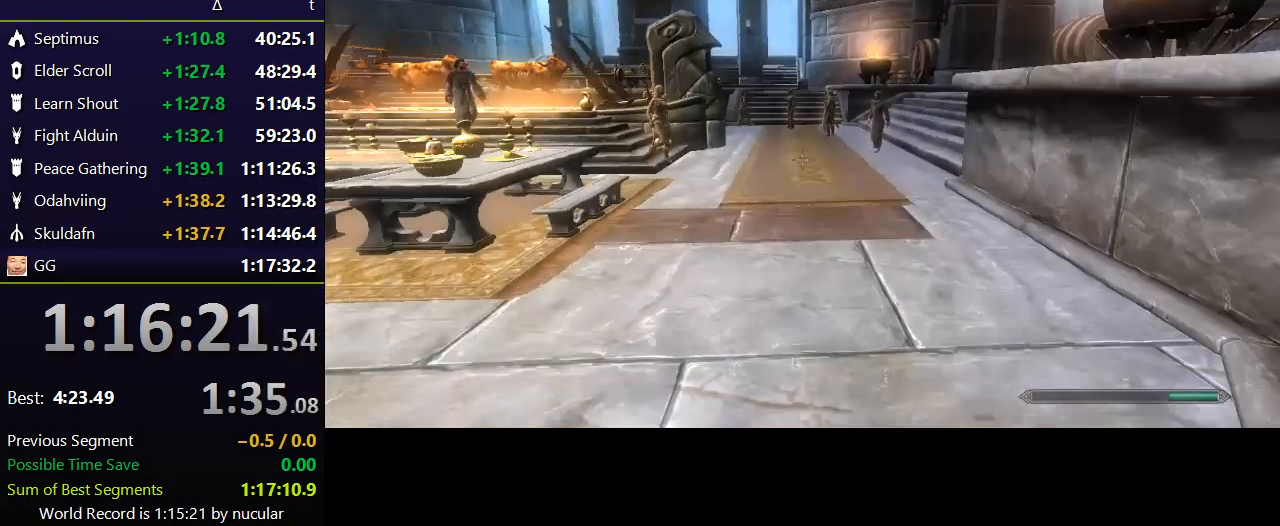
{"keys": ["shift", "w"], "mouse": [], "events": []}
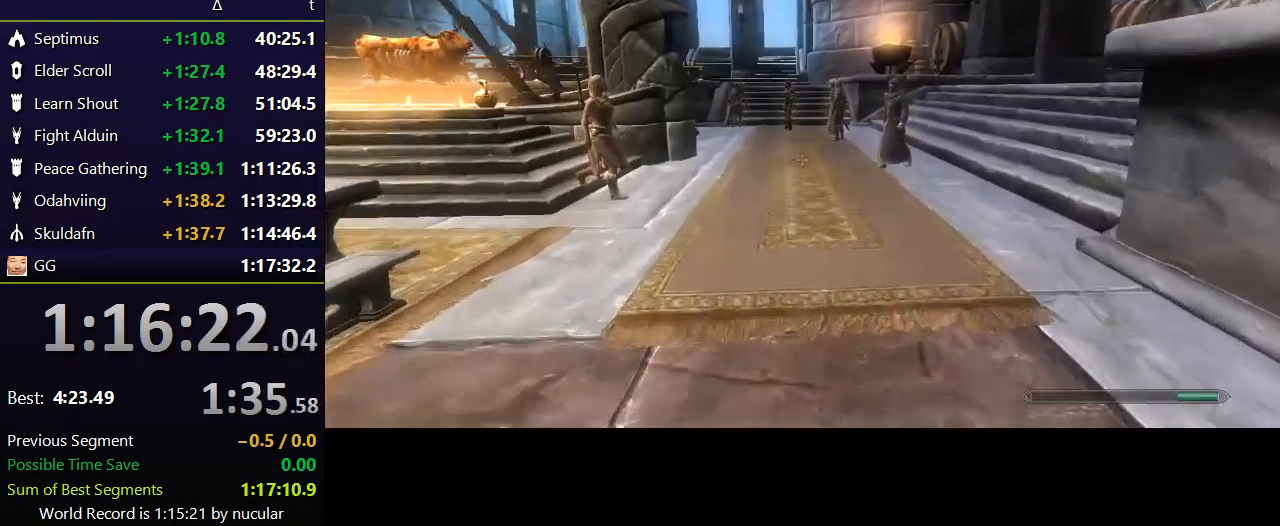
{"keys": ["shift", "w"], "mouse": [], "events": []}
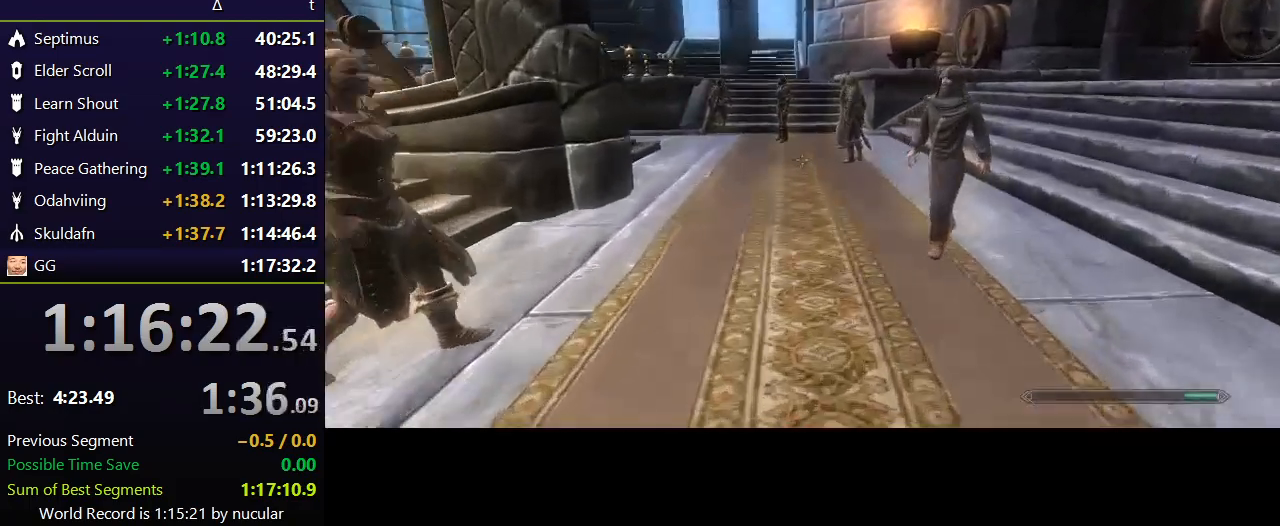
{"keys": ["shift", "w"], "mouse": [], "events": []}
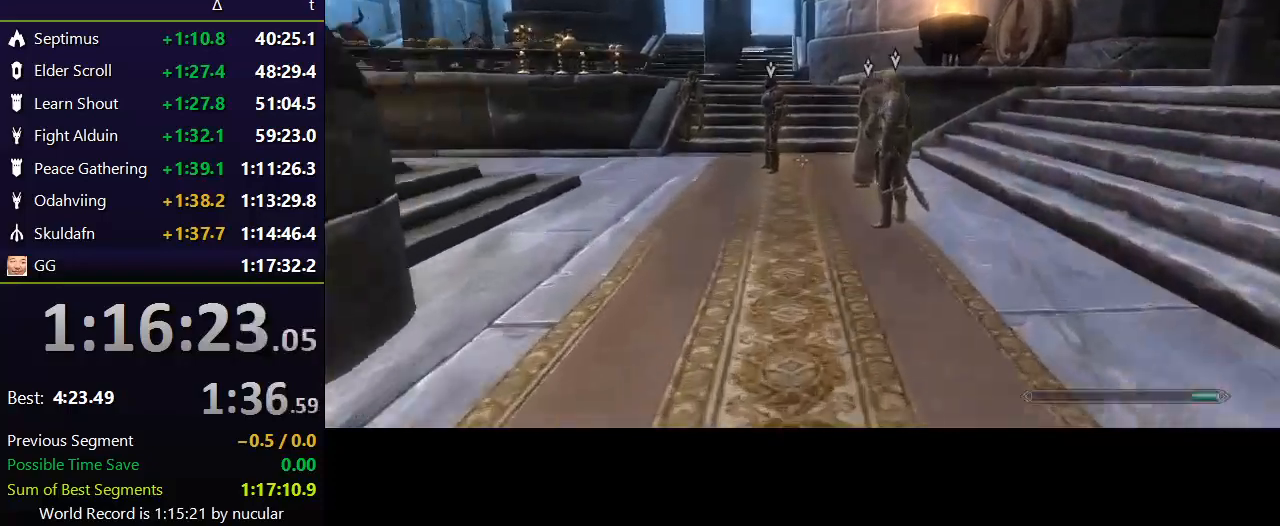
{"keys": ["d"], "mouse": [], "events": [[234, "d", "down"], [300, "shift", "up"], [334, "w", "up"]]}
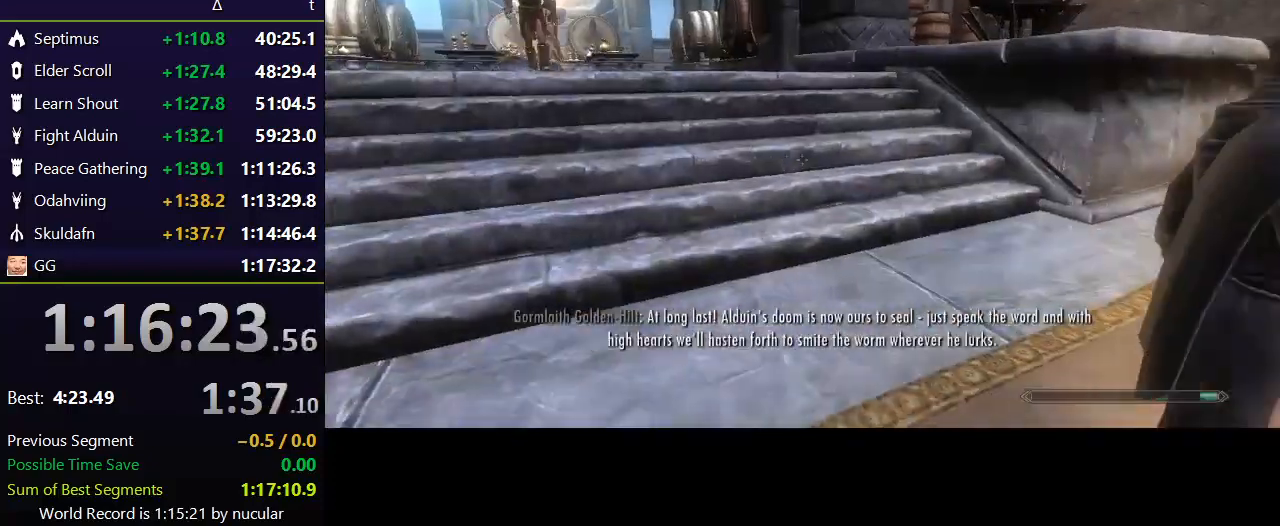
{"keys": ["shift", "w"], "mouse": [], "events": [[133, "w", "down"], [200, "shift", "down"], [266, "d", "up"]]}
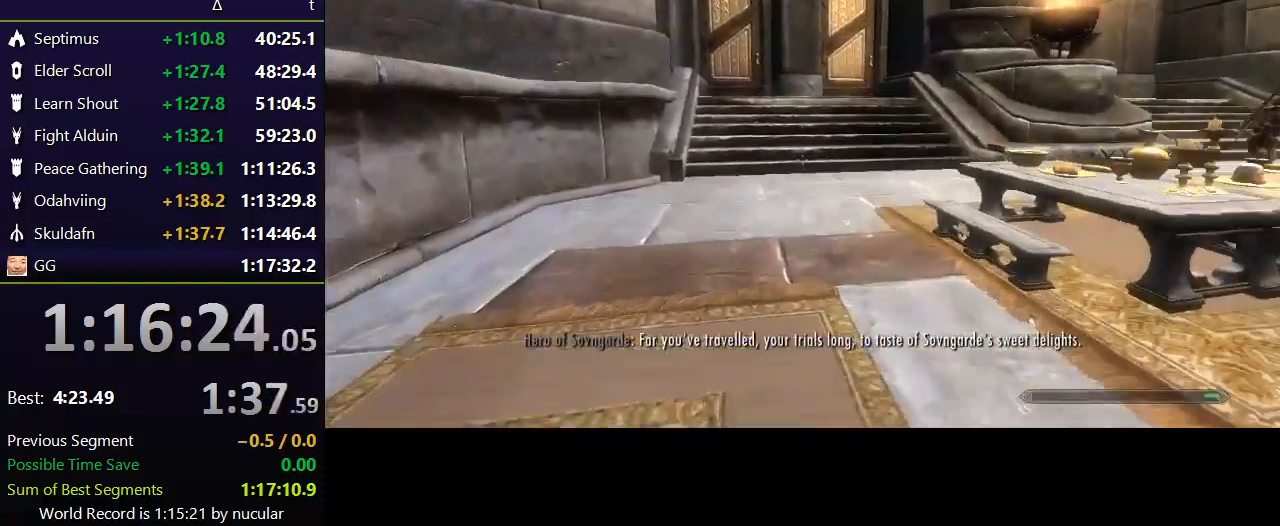
{"keys": ["shift", "w"], "mouse": [], "events": []}